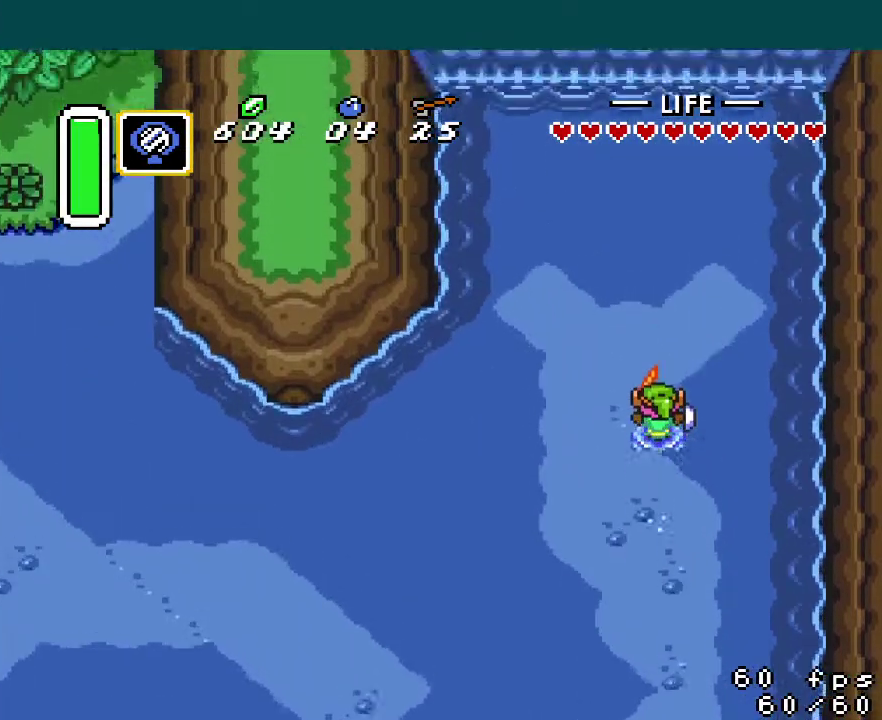
Gameplay with a controller (Nintendo layout); each line is a JSON object with the inputs held at the frame after it. "events" lists button and stick changes between this image and that frame as [ms after this image, input, new state], when the widget could be followed in between. Not read: DPAD_UP L3 R3.
{"buttons": [], "events": []}
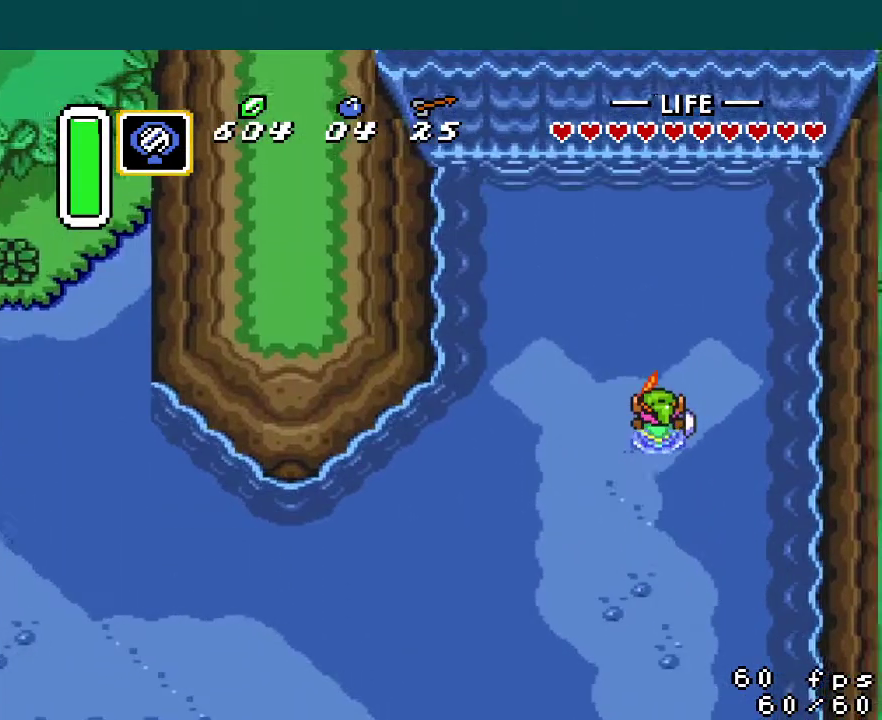
{"buttons": [], "events": []}
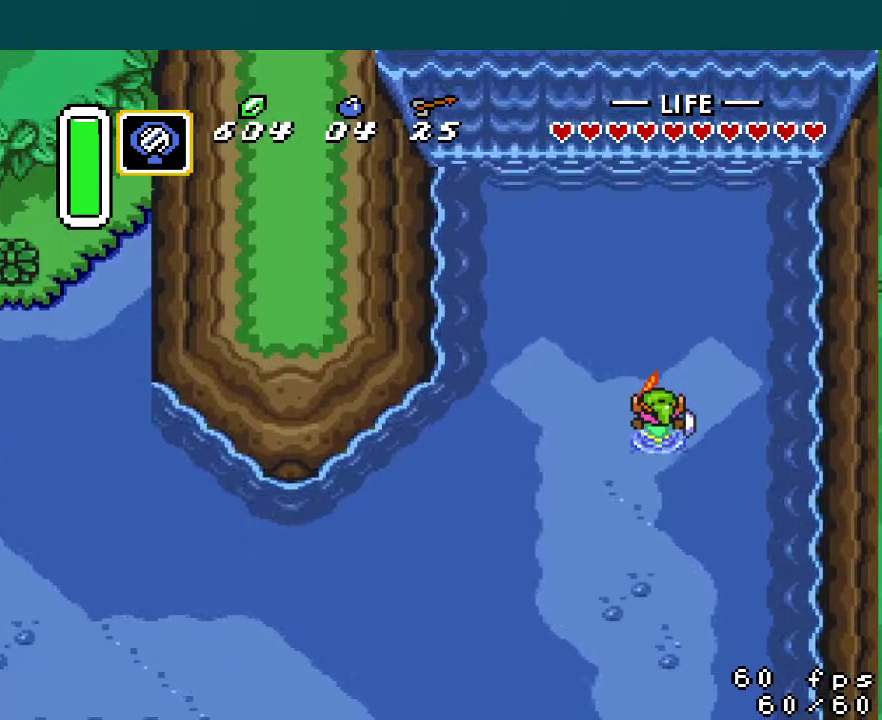
{"buttons": ["A", "B"], "events": [[467, "A", "down"], [467, "B", "down"]]}
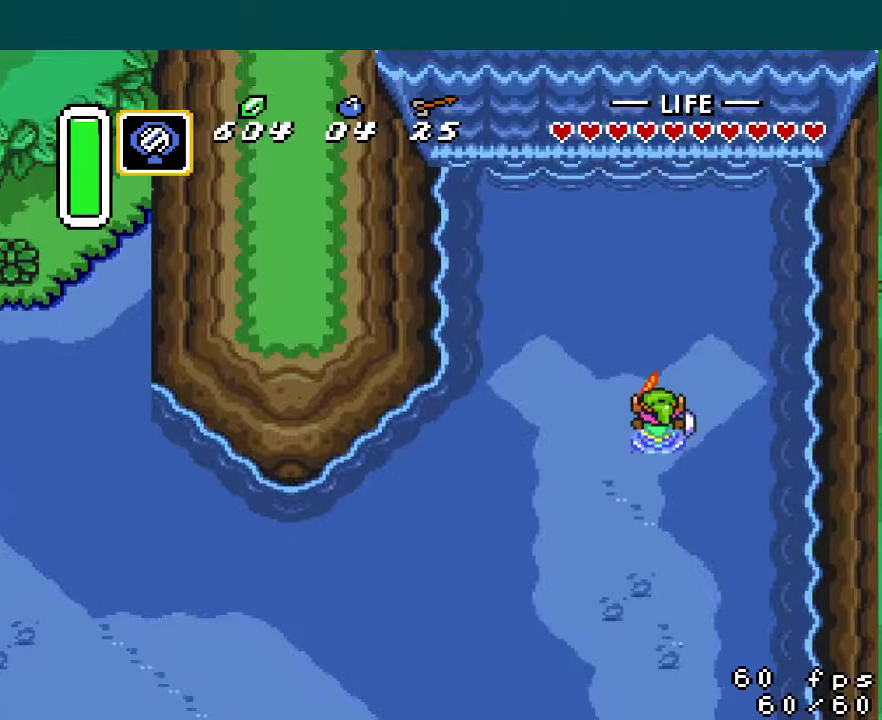
{"buttons": ["A", "B"], "events": [[17, "B", "up"], [34, "A", "up"], [34, "Y", "down"], [100, "B", "down"], [100, "Y", "up"], [134, "A", "down"], [184, "B", "up"], [184, "Y", "down"], [234, "A", "up"], [267, "Y", "up"], [284, "B", "down"], [317, "A", "down"], [334, "Y", "down"], [384, "A", "up"], [384, "B", "up"], [434, "A", "down"], [434, "B", "down"], [434, "Y", "up"]]}
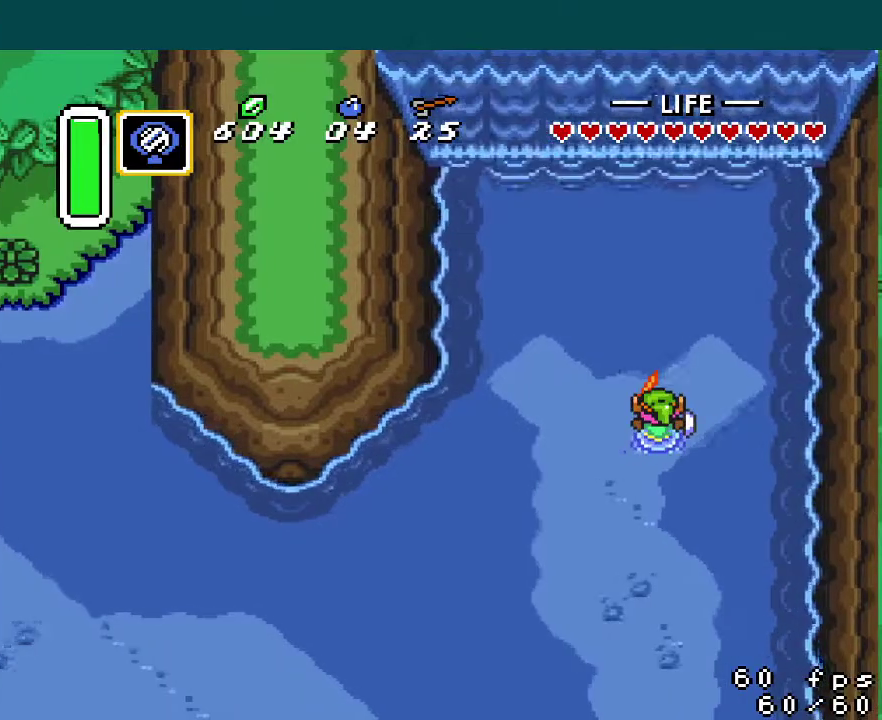
{"buttons": ["Y"], "events": [[16, "A", "up"], [16, "B", "up"], [16, "Y", "down"], [100, "A", "down"], [100, "Y", "up"], [133, "B", "down"], [183, "A", "up"], [183, "B", "up"], [183, "Y", "down"], [267, "A", "down"], [267, "B", "down"], [267, "Y", "up"], [333, "A", "up"], [333, "B", "up"], [333, "Y", "down"], [384, "A", "down"], [417, "Y", "up"], [434, "B", "down"], [484, "A", "up"], [484, "Y", "down"], [500, "B", "up"]]}
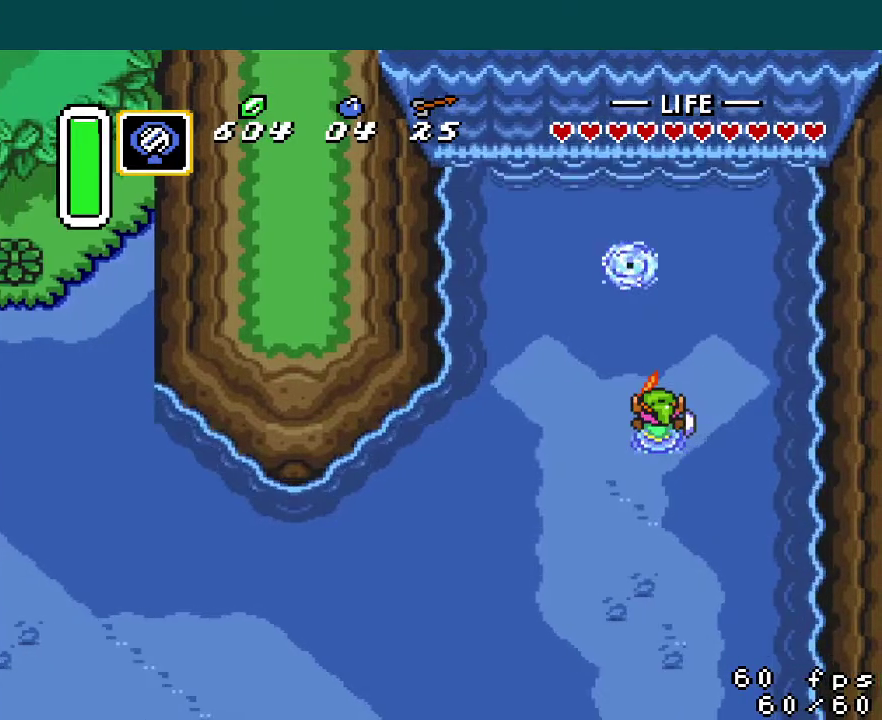
{"buttons": ["Y"], "events": [[50, "B", "down"], [84, "A", "down"], [84, "Y", "up"], [117, "B", "up"], [134, "Y", "down"], [167, "A", "up"], [201, "B", "down"], [234, "A", "down"], [234, "Y", "up"], [284, "B", "up"], [284, "Y", "down"], [317, "A", "up"], [367, "B", "down"], [384, "Y", "up"], [401, "A", "down"], [451, "Y", "down"], [467, "B", "up"], [484, "A", "up"]]}
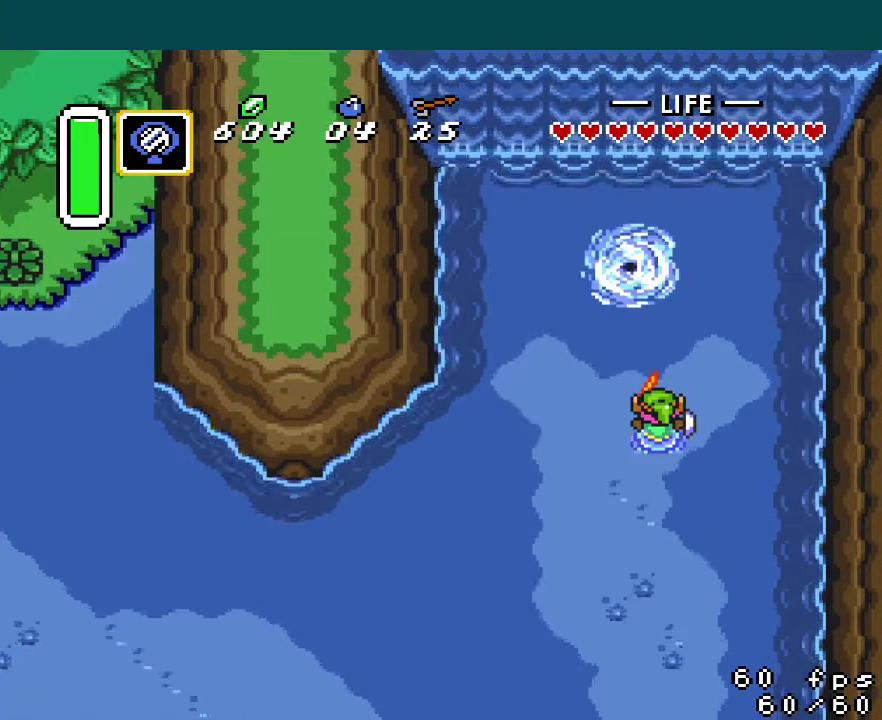
{"buttons": ["B"], "events": [[33, "B", "down"], [33, "Y", "up"], [50, "A", "down"], [133, "A", "up"], [133, "B", "up"], [133, "Y", "down"], [183, "B", "down"], [217, "A", "down"], [217, "Y", "up"], [267, "Y", "down"], [283, "A", "up"], [283, "B", "up"], [350, "B", "down"], [367, "A", "down"], [367, "Y", "up"], [417, "B", "up"], [417, "Y", "down"], [434, "A", "up"], [500, "B", "down"], [500, "Y", "up"]]}
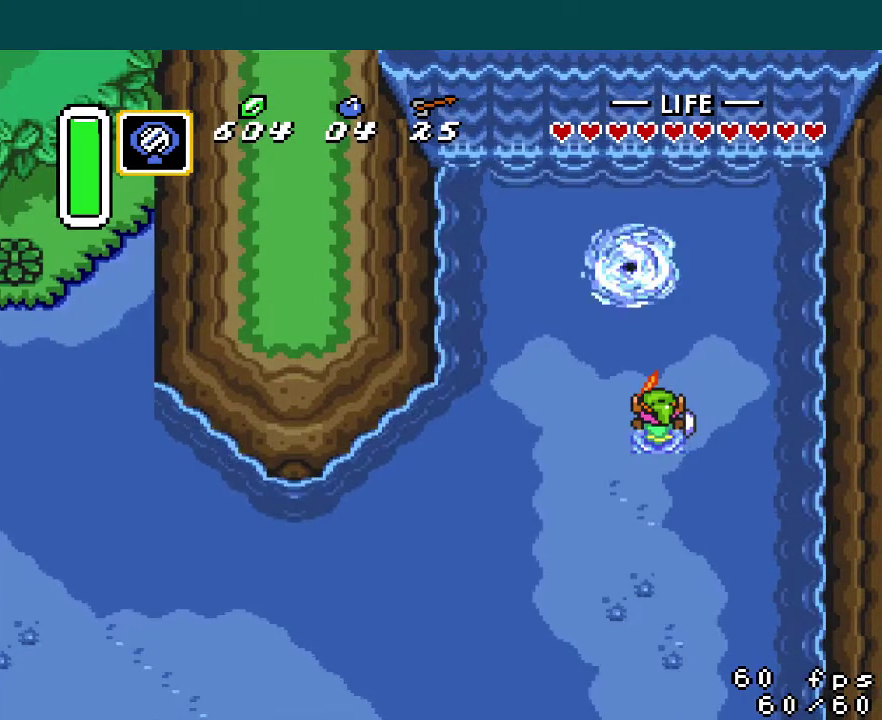
{"buttons": ["A", "B"], "events": [[17, "A", "down"], [84, "A", "up"], [84, "B", "up"], [84, "Y", "down"], [134, "B", "down"], [134, "Y", "up"], [167, "A", "down"], [217, "B", "up"], [217, "Y", "down"], [234, "A", "up"], [301, "B", "down"], [317, "A", "down"], [317, "Y", "up"], [384, "Y", "down"], [401, "A", "up"], [401, "B", "up"], [467, "B", "down"], [467, "Y", "up"], [484, "A", "down"]]}
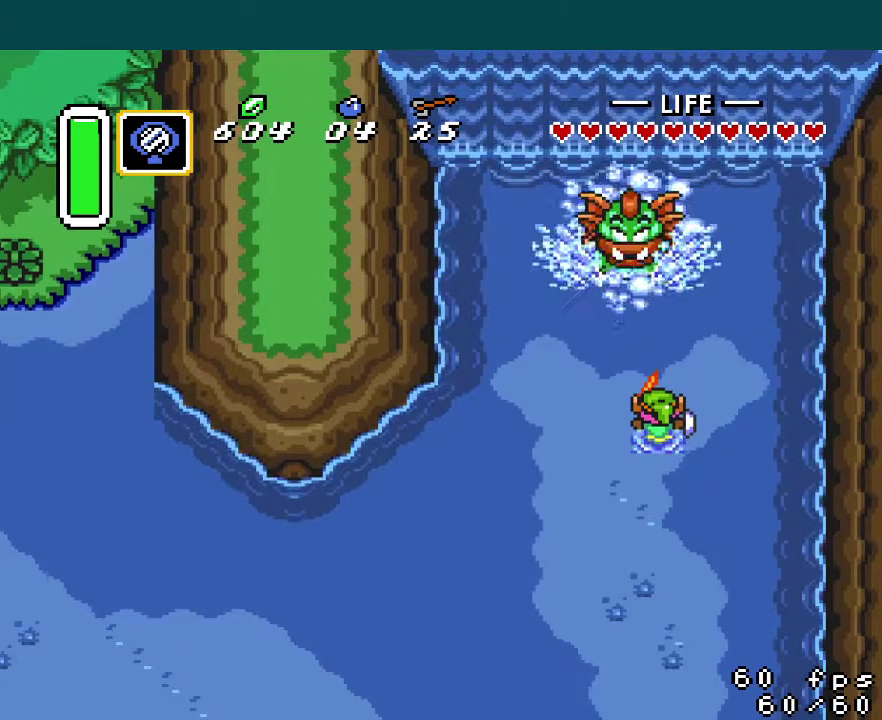
{"buttons": ["A", "B"], "events": [[33, "Y", "down"], [67, "A", "up"], [67, "B", "up"], [117, "B", "down"], [117, "Y", "up"], [133, "A", "down"], [200, "Y", "down"], [217, "B", "up"], [233, "A", "up"], [283, "B", "down"], [283, "Y", "up"], [300, "A", "down"], [367, "B", "up"], [367, "Y", "down"], [384, "A", "up"], [434, "A", "down"], [434, "B", "down"], [434, "Y", "up"]]}
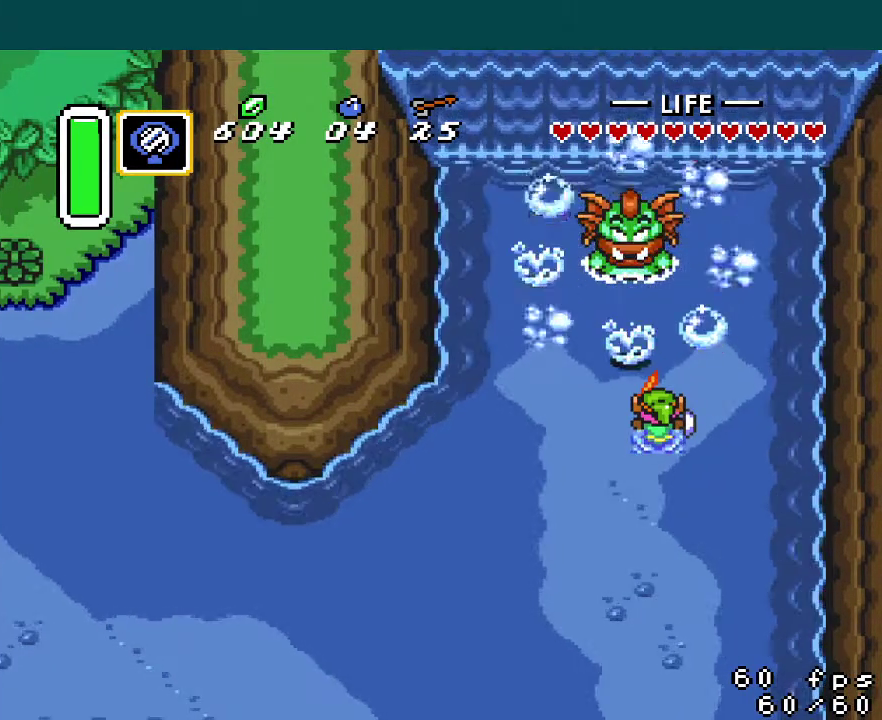
{"buttons": ["A", "B"], "events": [[17, "A", "up"], [17, "Y", "down"], [34, "B", "up"], [100, "B", "down"], [117, "A", "down"], [150, "Y", "up"], [234, "A", "up"], [234, "Y", "down"], [251, "B", "up"], [301, "A", "down"], [301, "B", "down"], [334, "Y", "up"], [384, "A", "up"], [384, "Y", "down"], [417, "B", "up"], [467, "A", "down"], [484, "B", "down"], [501, "Y", "up"]]}
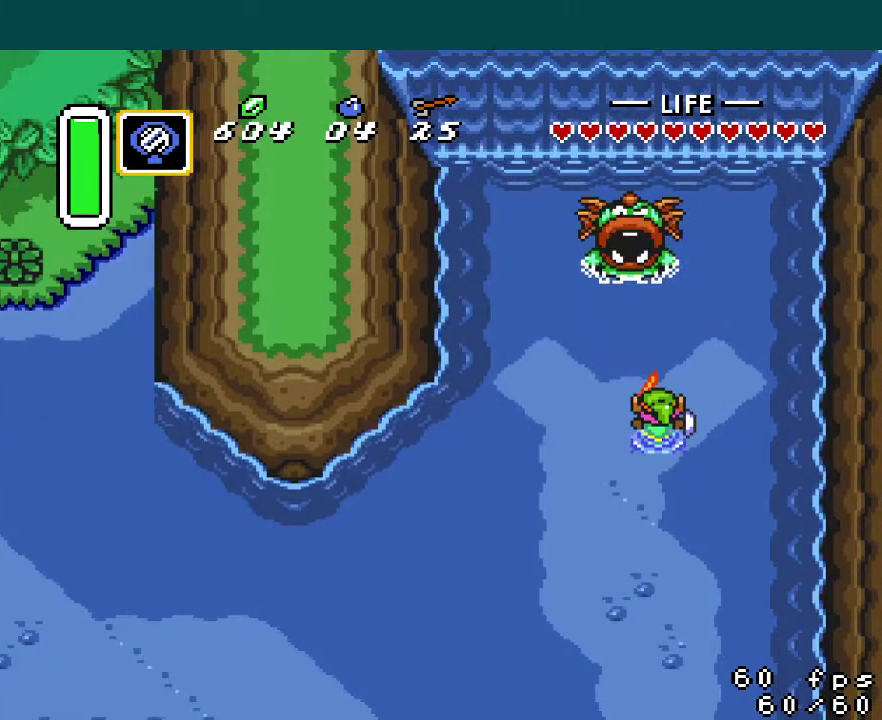
{"buttons": ["A", "B"], "events": [[67, "A", "up"], [67, "B", "up"], [67, "Y", "down"], [117, "A", "down"], [150, "B", "down"], [150, "Y", "up"], [233, "A", "up"], [267, "B", "up"], [267, "Y", "down"], [283, "A", "down"], [317, "B", "down"], [317, "Y", "up"], [384, "A", "up"], [417, "B", "up"], [417, "Y", "down"], [467, "A", "down"], [467, "B", "down"], [500, "Y", "up"]]}
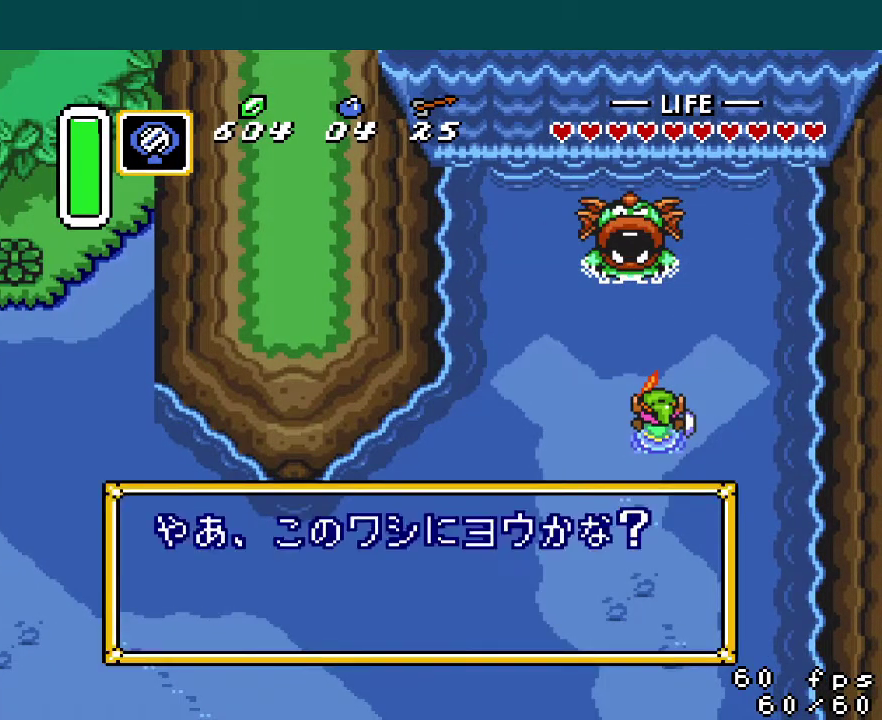
{"buttons": ["A", "B"], "events": [[67, "A", "up"], [84, "B", "up"], [84, "Y", "down"], [134, "A", "down"], [150, "B", "down"], [167, "Y", "up"], [234, "A", "up"], [234, "B", "up"], [234, "Y", "down"], [317, "A", "down"], [317, "B", "down"], [317, "Y", "up"], [401, "A", "up"], [401, "B", "up"], [401, "Y", "down"], [467, "A", "down"], [467, "B", "down"], [484, "Y", "up"]]}
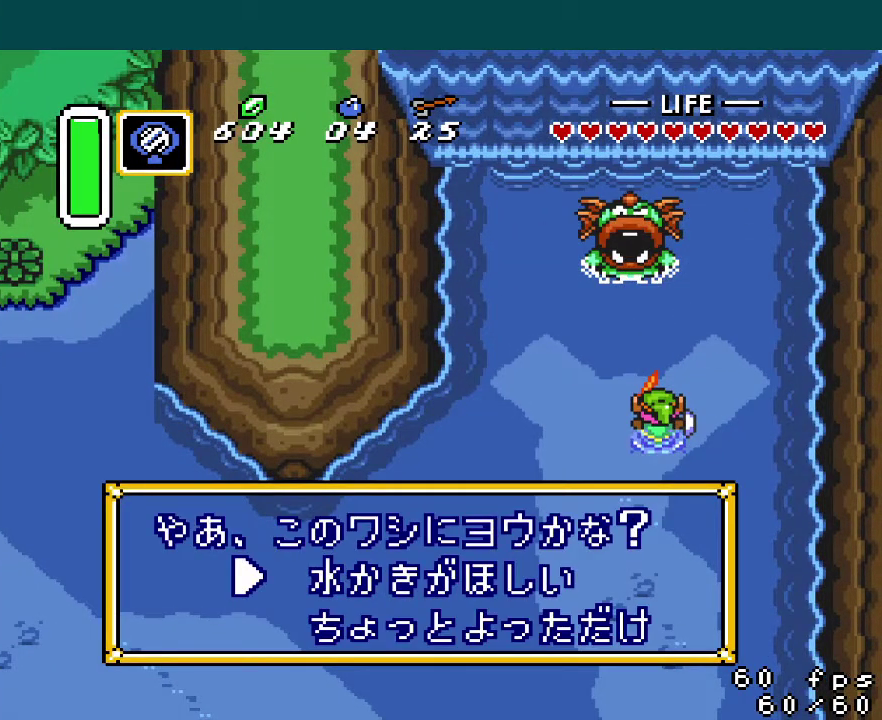
{"buttons": ["A", "B"], "events": [[50, "Y", "down"], [67, "A", "up"], [67, "B", "up"], [133, "A", "down"], [133, "B", "down"], [167, "Y", "up"], [217, "B", "up"], [217, "Y", "down"], [250, "A", "up"], [267, "Y", "up"], [283, "B", "down"], [317, "A", "down"], [350, "Y", "down"], [367, "B", "up"], [400, "A", "up"], [417, "Y", "up"], [434, "B", "down"], [484, "A", "down"]]}
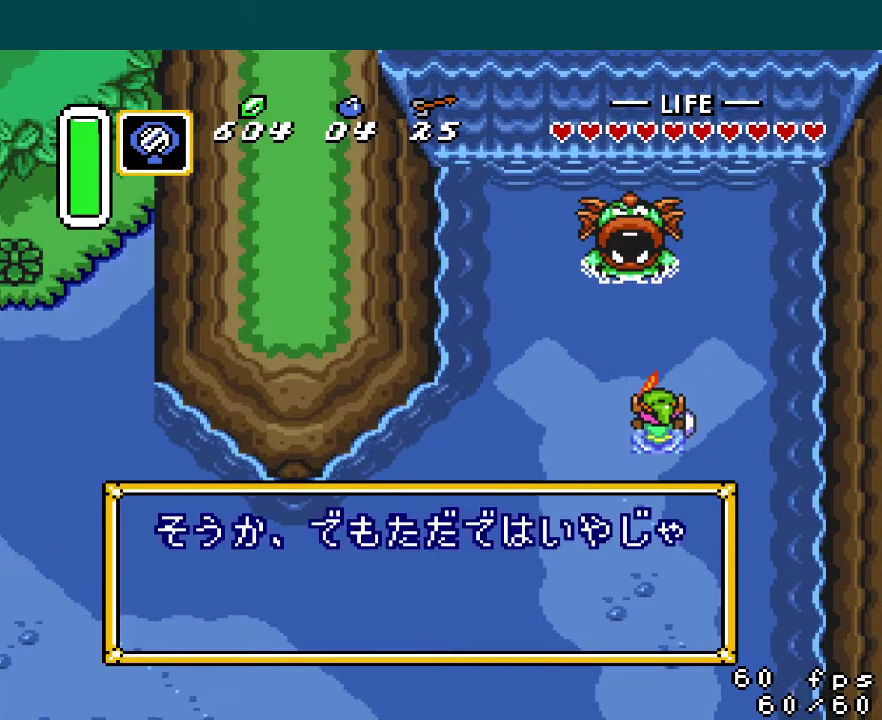
{"buttons": ["A", "B"], "events": [[17, "B", "up"], [17, "Y", "down"], [67, "A", "up"], [84, "B", "down"], [84, "Y", "up"], [134, "A", "down"], [167, "Y", "down"], [184, "B", "up"], [217, "A", "up"], [234, "B", "down"], [267, "Y", "up"], [301, "A", "down"], [334, "Y", "down"], [351, "B", "up"], [384, "A", "up"], [417, "B", "down"], [417, "Y", "up"], [484, "A", "down"]]}
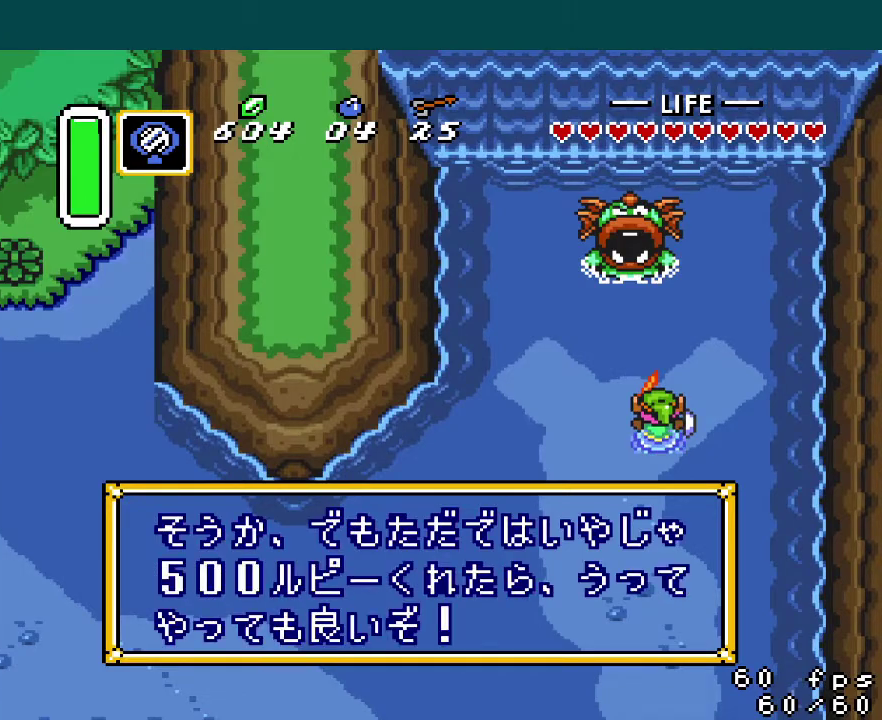
{"buttons": ["A", "Y"], "events": [[16, "B", "up"], [16, "Y", "down"], [33, "A", "up"], [83, "B", "down"], [83, "Y", "up"], [117, "A", "down"], [167, "Y", "down"], [183, "B", "up"], [200, "A", "up"], [250, "B", "down"], [250, "Y", "up"], [283, "A", "down"], [333, "Y", "down"], [350, "B", "up"], [367, "A", "up"], [400, "B", "down"], [400, "Y", "up"], [434, "A", "down"], [484, "B", "up"], [484, "Y", "down"]]}
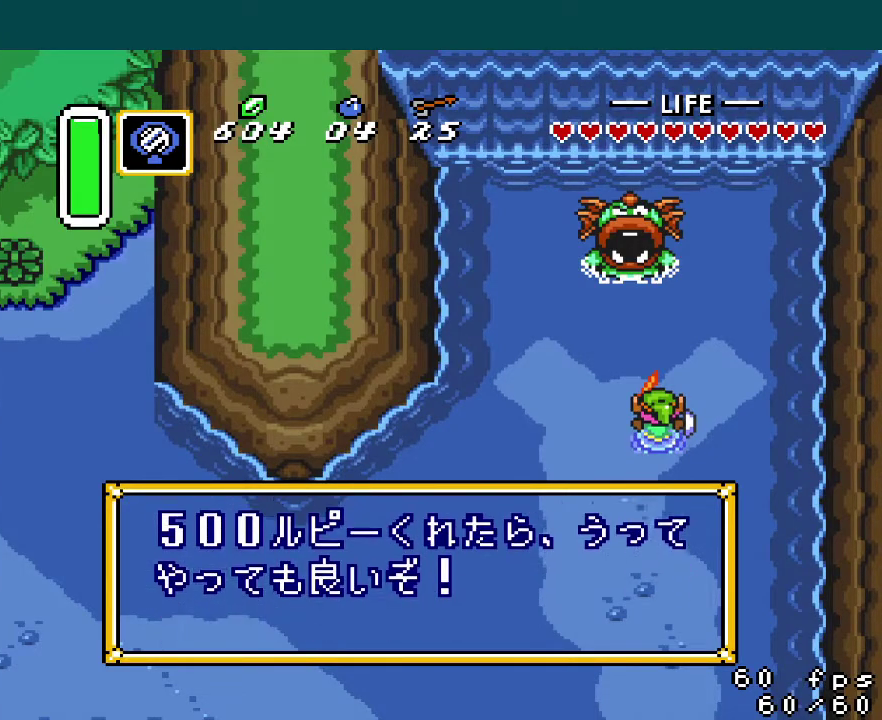
{"buttons": ["A"], "events": [[34, "A", "up"], [34, "B", "down"], [67, "Y", "up"], [100, "A", "down"], [117, "B", "up"], [184, "A", "up"], [184, "B", "down"], [251, "A", "down"], [251, "Y", "down"], [301, "B", "up"], [334, "A", "up"], [367, "B", "down"], [367, "Y", "up"], [417, "A", "down"], [434, "B", "up"], [434, "Y", "down"], [484, "Y", "up"]]}
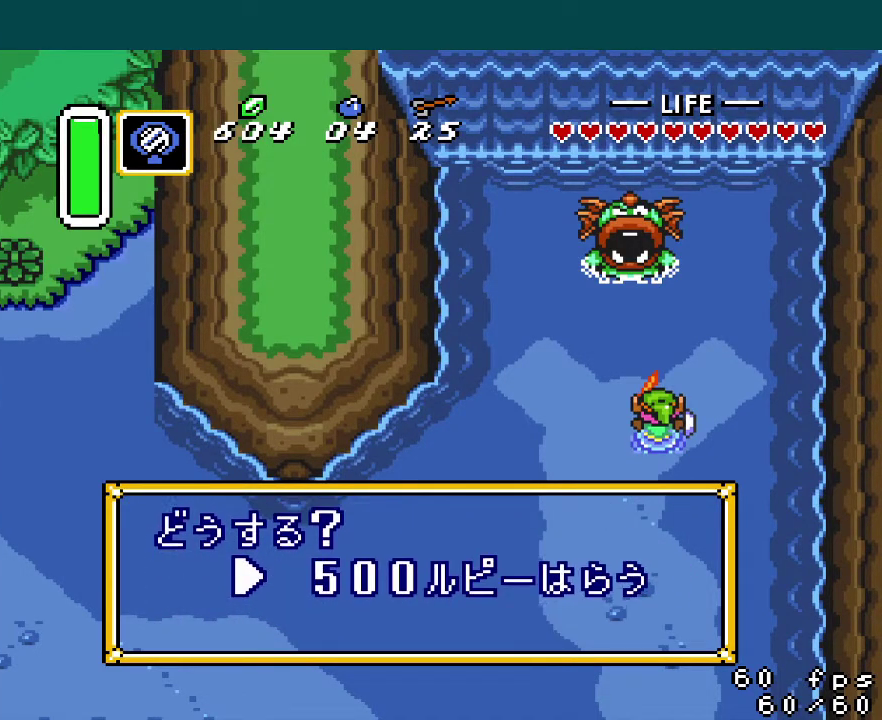
{"buttons": ["B"], "events": [[16, "A", "up"], [16, "B", "down"], [67, "A", "down"], [100, "B", "up"], [100, "Y", "down"], [150, "A", "up"], [167, "Y", "up"], [183, "B", "down"], [233, "A", "down"], [250, "B", "up"], [267, "Y", "down"], [317, "B", "down"], [317, "Y", "up"], [333, "A", "up"], [384, "B", "up"], [417, "A", "down"], [500, "A", "up"], [500, "B", "down"]]}
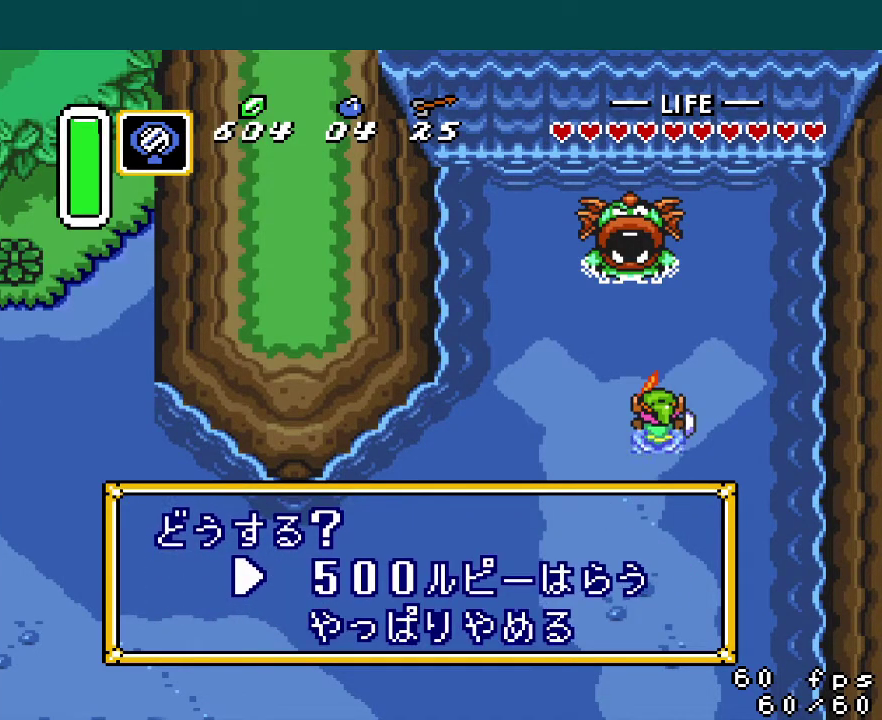
{"buttons": ["Y"], "events": [[50, "B", "up"], [67, "A", "down"], [67, "Y", "down"], [134, "B", "down"], [134, "Y", "up"], [150, "A", "up"], [217, "B", "up"], [217, "Y", "down"], [234, "A", "down"], [284, "B", "down"], [284, "Y", "up"], [334, "A", "up"], [351, "B", "up"], [367, "Y", "down"], [384, "A", "down"], [417, "B", "down"], [434, "Y", "up"], [467, "A", "up"], [484, "B", "up"], [501, "Y", "down"]]}
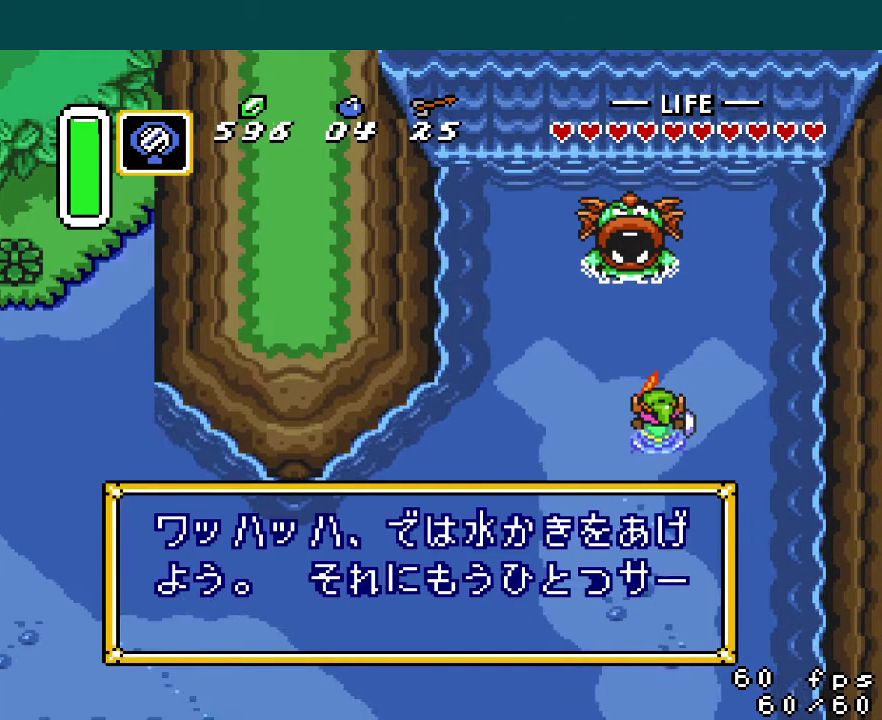
{"buttons": ["Y"], "events": [[33, "A", "down"], [67, "B", "down"], [83, "Y", "up"], [133, "A", "up"], [133, "B", "up"], [133, "Y", "down"], [200, "A", "down"], [233, "B", "down"], [233, "Y", "up"], [283, "A", "up"], [283, "B", "up"], [317, "Y", "down"], [367, "A", "down"], [367, "B", "down"], [367, "Y", "up"], [434, "B", "up"], [434, "Y", "down"], [467, "A", "up"]]}
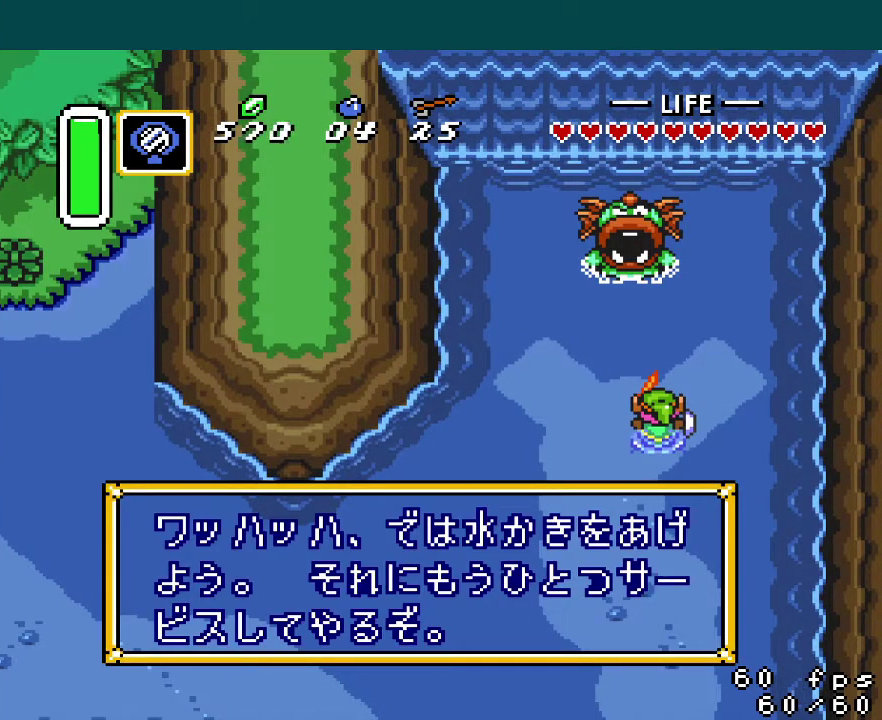
{"buttons": ["Y"], "events": [[17, "Y", "up"], [50, "A", "down"], [50, "B", "down"], [100, "Y", "down"], [150, "A", "up"], [217, "A", "down"], [234, "Y", "up"], [317, "A", "up"], [317, "B", "up"], [317, "Y", "down"], [367, "A", "down"], [384, "B", "down"], [384, "Y", "up"], [451, "B", "up"], [451, "Y", "down"], [484, "A", "up"]]}
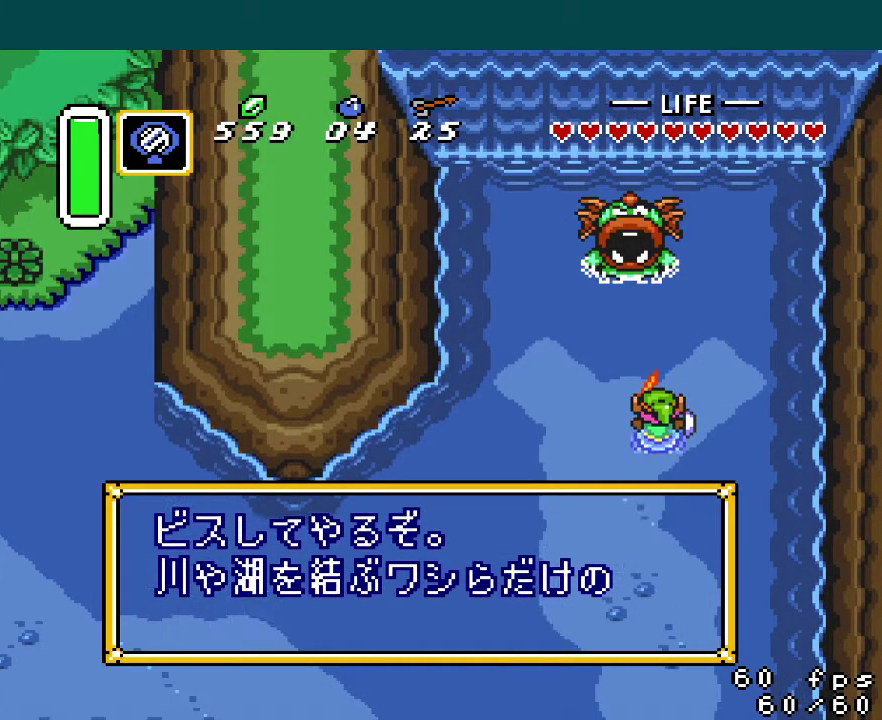
{"buttons": ["Y"], "events": [[50, "A", "down"], [50, "B", "down"], [50, "Y", "up"], [117, "B", "up"], [117, "Y", "down"], [133, "A", "up"], [200, "B", "down"], [217, "Y", "up"], [233, "A", "down"], [283, "B", "up"], [283, "Y", "down"], [317, "A", "up"], [367, "B", "down"], [384, "A", "down"], [384, "Y", "up"], [450, "B", "up"], [467, "A", "up"], [467, "Y", "down"]]}
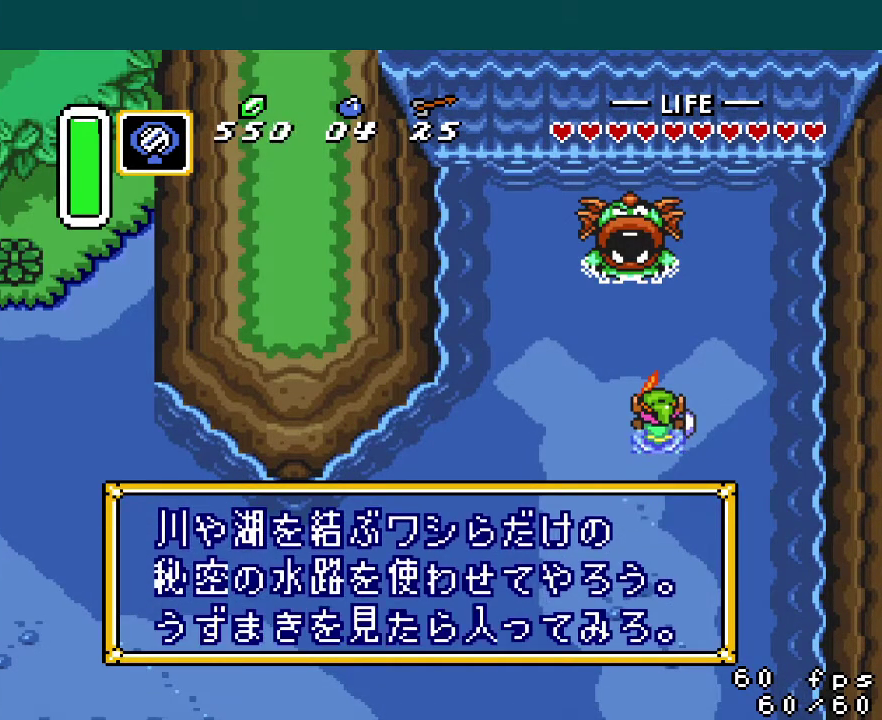
{"buttons": ["Y"], "events": [[17, "B", "down"], [34, "Y", "up"], [50, "A", "down"], [134, "A", "up"], [134, "B", "up"], [134, "Y", "down"], [217, "A", "down"], [217, "B", "down"], [217, "Y", "up"], [284, "B", "up"], [284, "Y", "down"], [317, "A", "up"], [367, "B", "down"], [401, "A", "down"], [401, "Y", "up"], [467, "B", "up"], [467, "Y", "down"], [484, "A", "up"]]}
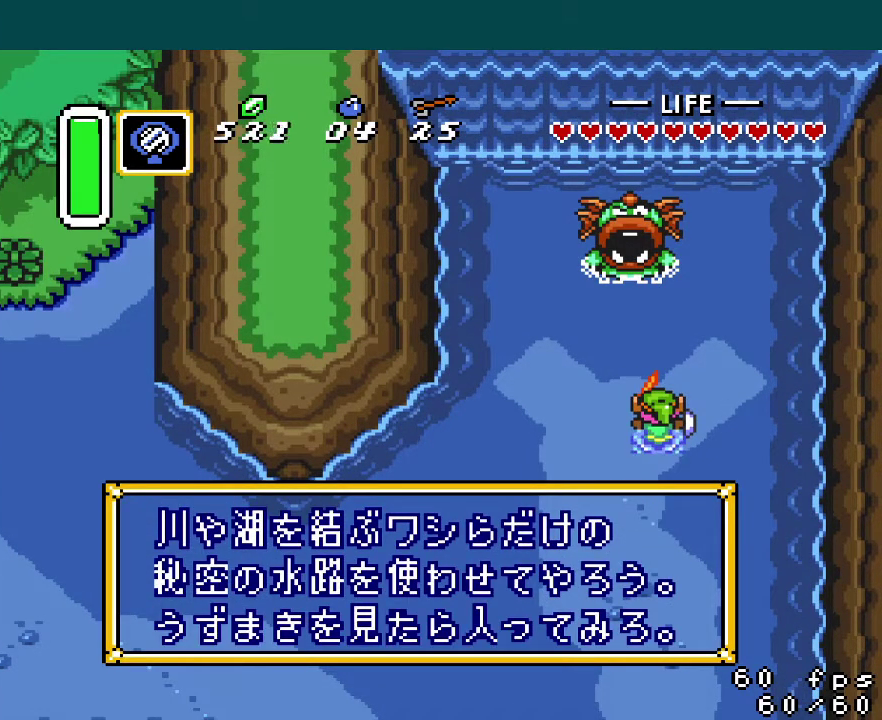
{"buttons": ["Y"], "events": [[50, "B", "down"], [67, "A", "down"], [67, "Y", "up"], [150, "B", "up"], [150, "Y", "down"], [167, "A", "up"], [217, "B", "down"], [233, "A", "down"], [233, "Y", "up"], [317, "A", "up"], [317, "B", "up"], [317, "Y", "down"], [384, "B", "down"], [384, "Y", "up"], [400, "A", "down"], [467, "B", "up"], [467, "Y", "down"], [484, "A", "up"]]}
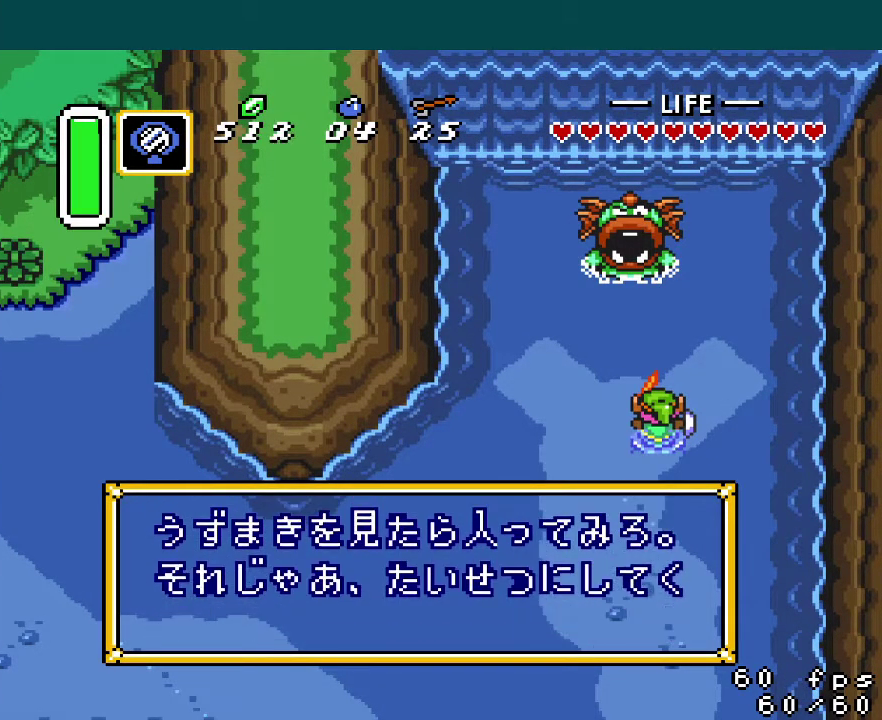
{"buttons": ["A", "B"], "events": [[17, "Y", "up"], [84, "A", "down"], [117, "B", "down"], [150, "Y", "down"], [201, "A", "up"], [201, "B", "up"], [267, "A", "down"], [284, "B", "down"], [301, "Y", "up"], [351, "A", "up"], [351, "B", "up"], [367, "Y", "down"], [434, "A", "down"], [467, "B", "down"], [467, "Y", "up"]]}
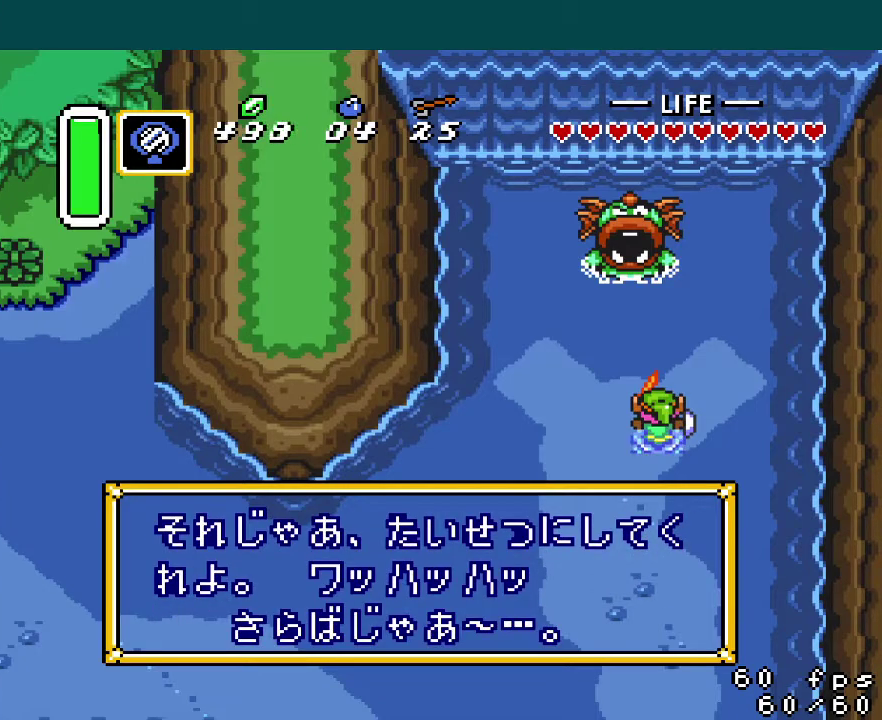
{"buttons": ["B"], "events": [[33, "Y", "down"], [83, "Y", "up"], [183, "Y", "down"], [217, "A", "up"], [233, "B", "up"], [283, "A", "down"], [300, "Y", "up"], [317, "B", "down"], [350, "A", "up"], [400, "B", "up"], [400, "Y", "down"], [417, "A", "down"], [450, "B", "down"], [484, "Y", "up"], [500, "A", "up"]]}
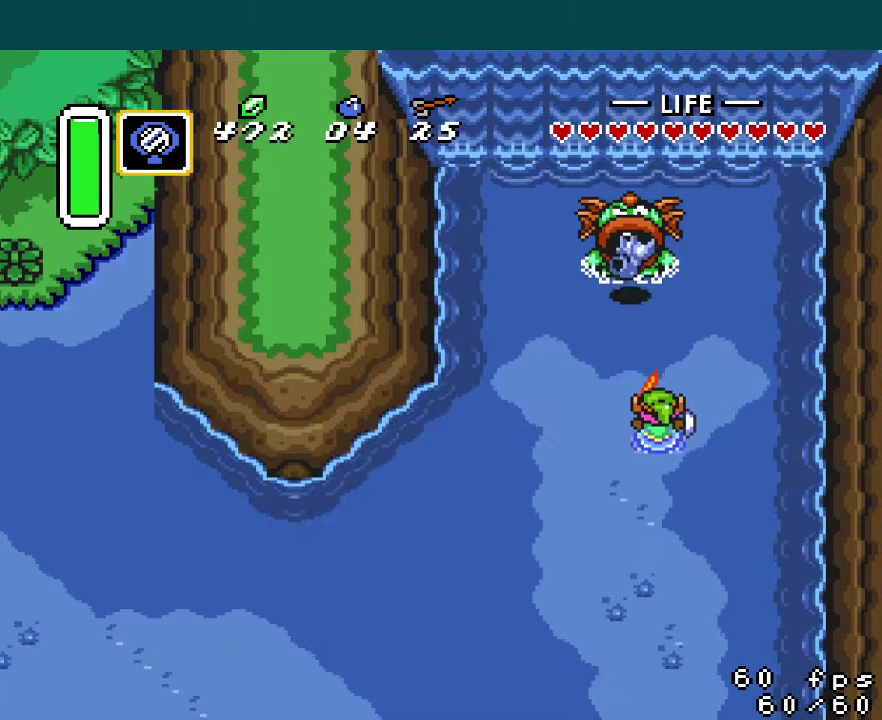
{"buttons": [], "events": [[67, "B", "up"]]}
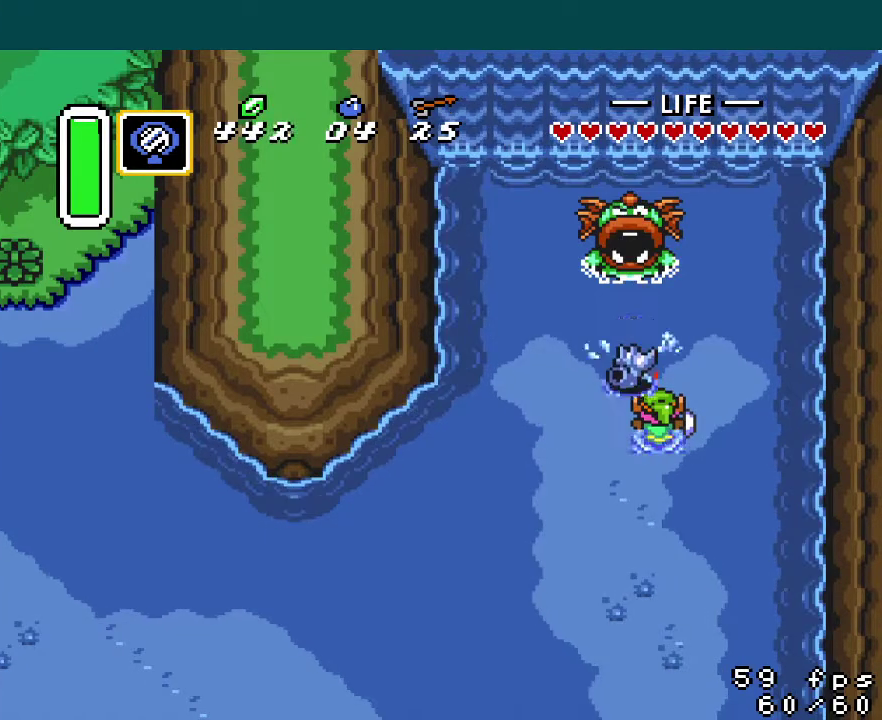
{"buttons": [], "events": []}
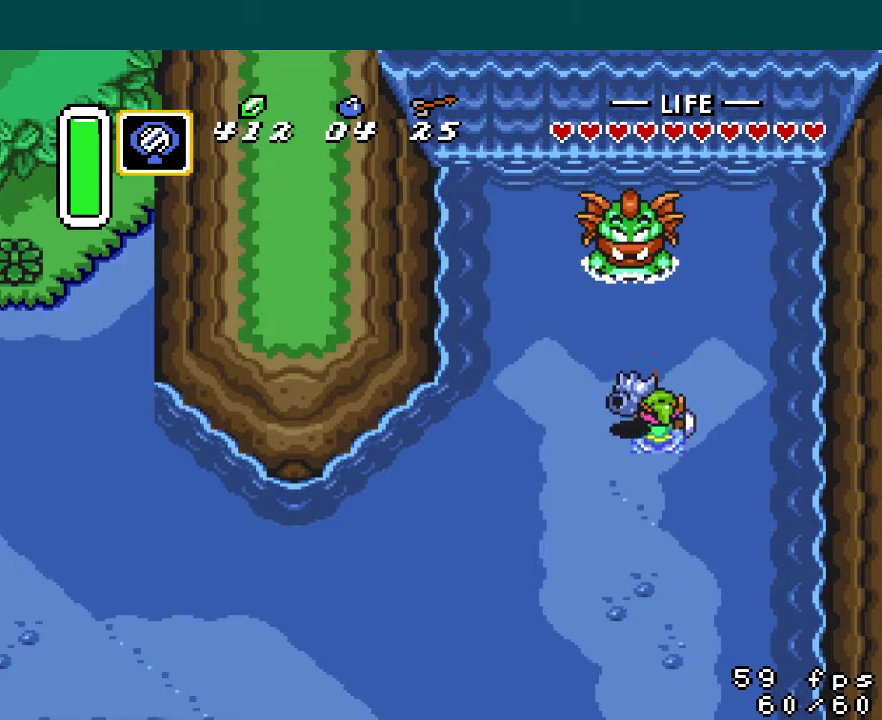
{"buttons": ["DPAD_DOWN"], "events": [[167, "DPAD_DOWN", "down"]]}